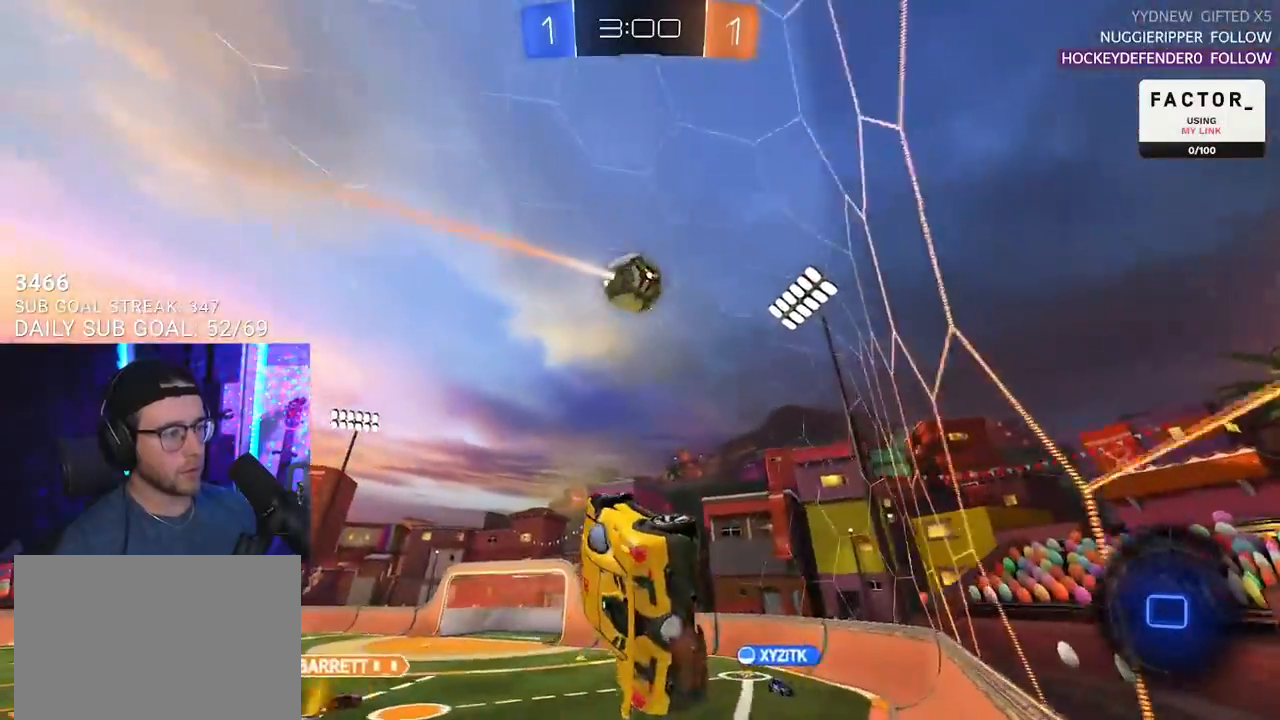
Gameplay with a controller (PlayStation layout); each line is a JSON object with the inputs held at the frame after it. "events" lists button and stick changes between this image and that frame as [ms after this image, input, new state], when the widget could be followed in between. Not read: R1 START.
{"buttons": ["R2"], "left_stick": "center", "right_stick": "center", "events": [[100, "left_stick", "center"]]}
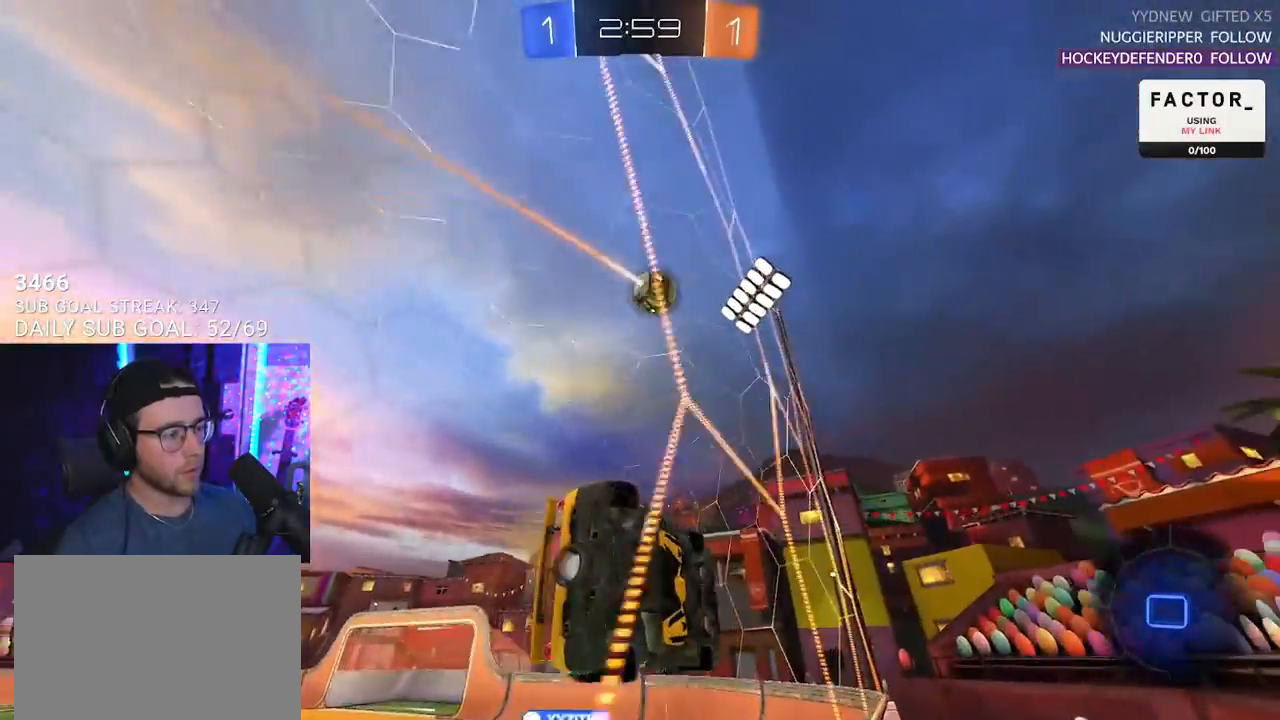
{"buttons": ["R2"], "left_stick": "center", "right_stick": "center", "events": [[17, "left_stick", "left"], [417, "left_stick", "center"]]}
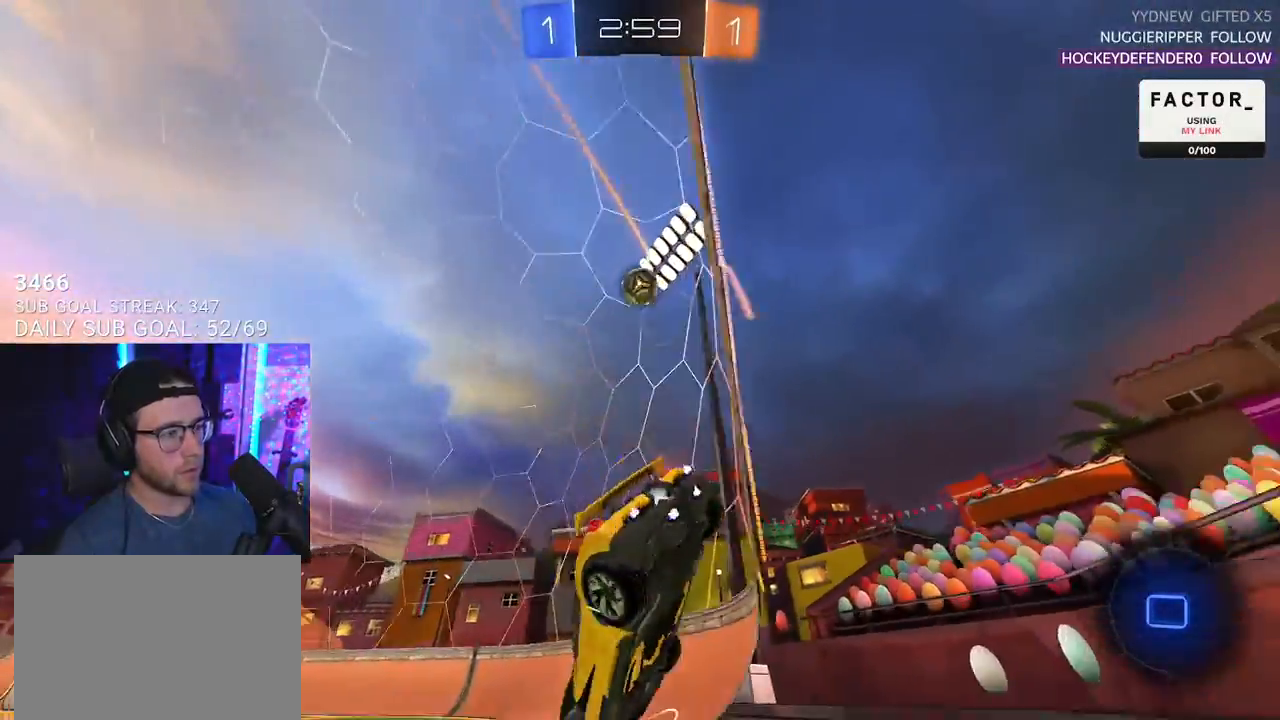
{"buttons": ["R2"], "left_stick": "center", "right_stick": "center", "events": []}
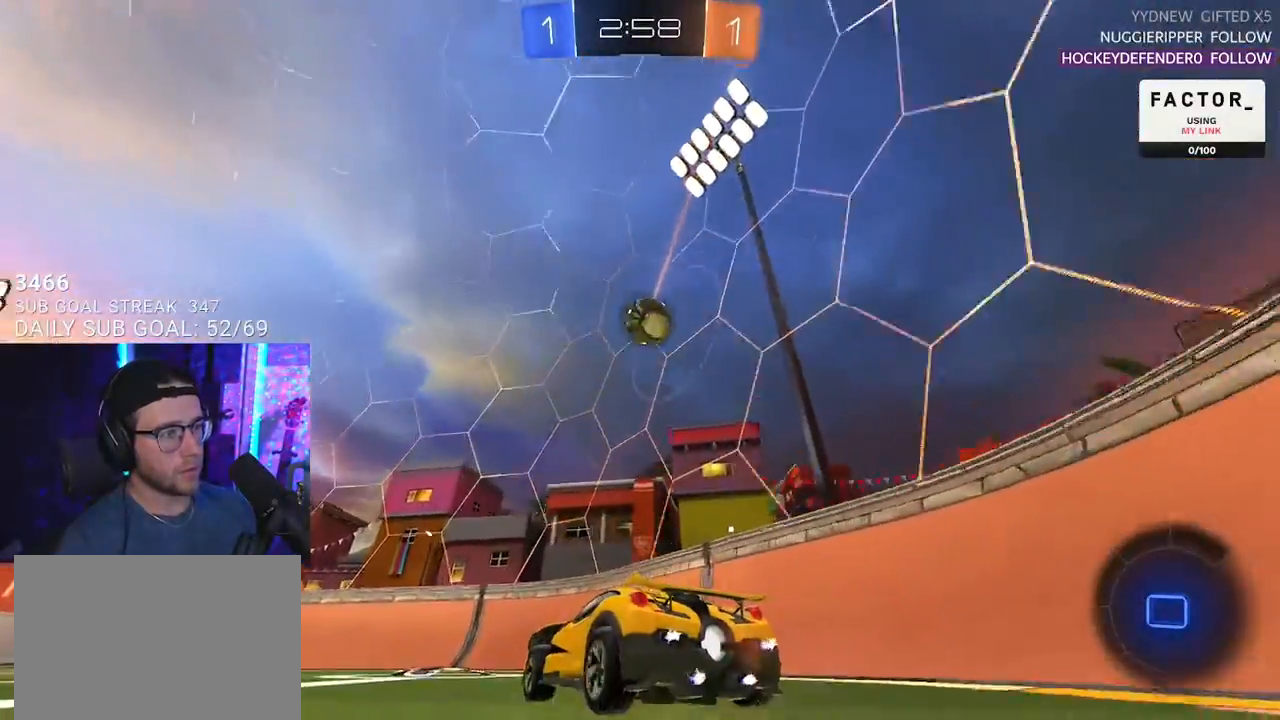
{"buttons": ["SQUARE", "R2"], "left_stick": "left", "right_stick": "center", "events": [[400, "left_stick", "left"], [467, "SQUARE", "down"]]}
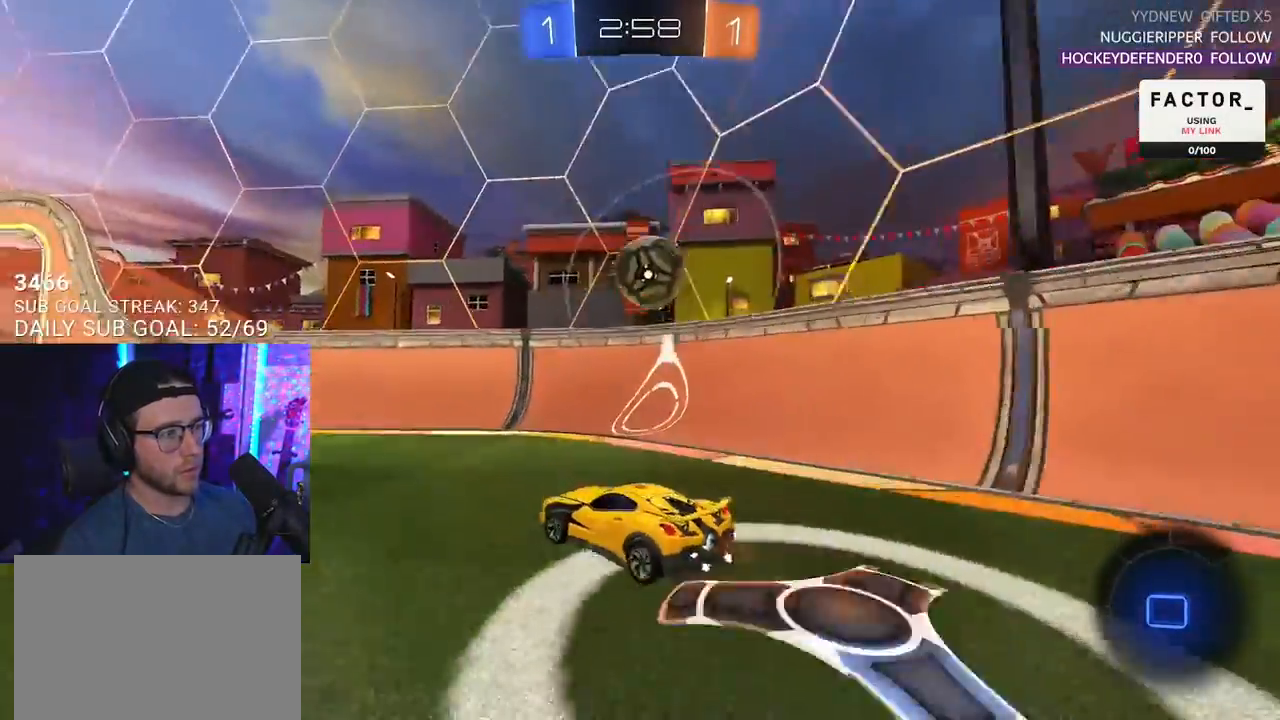
{"buttons": ["R2"], "left_stick": "right", "right_stick": "center", "events": [[17, "L2", "down"], [50, "R2", "up"], [67, "SQUARE", "up"], [233, "R2", "down"], [267, "L2", "up"], [467, "left_stick", "right"]]}
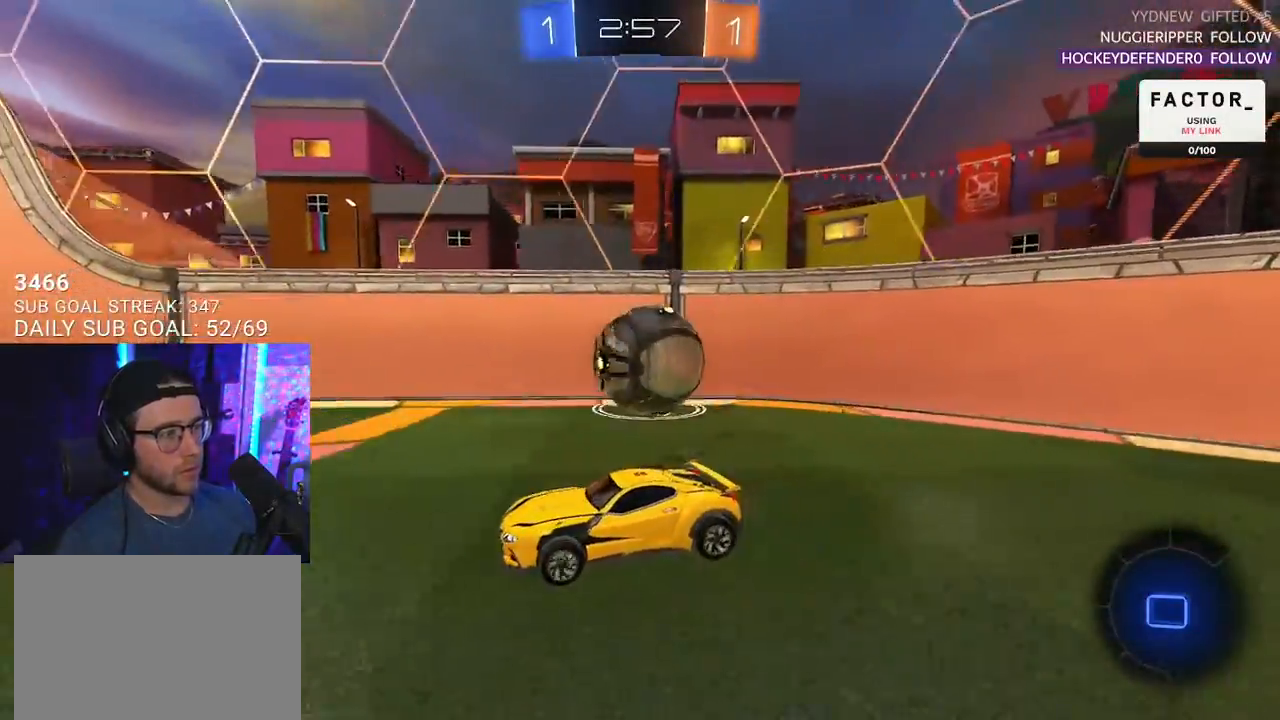
{"buttons": ["R2"], "left_stick": "right", "right_stick": "center", "events": [[117, "R2", "up"], [133, "L2", "down"], [233, "left_stick", "down-left"], [300, "L2", "up"], [333, "R2", "down"], [450, "left_stick", "right"]]}
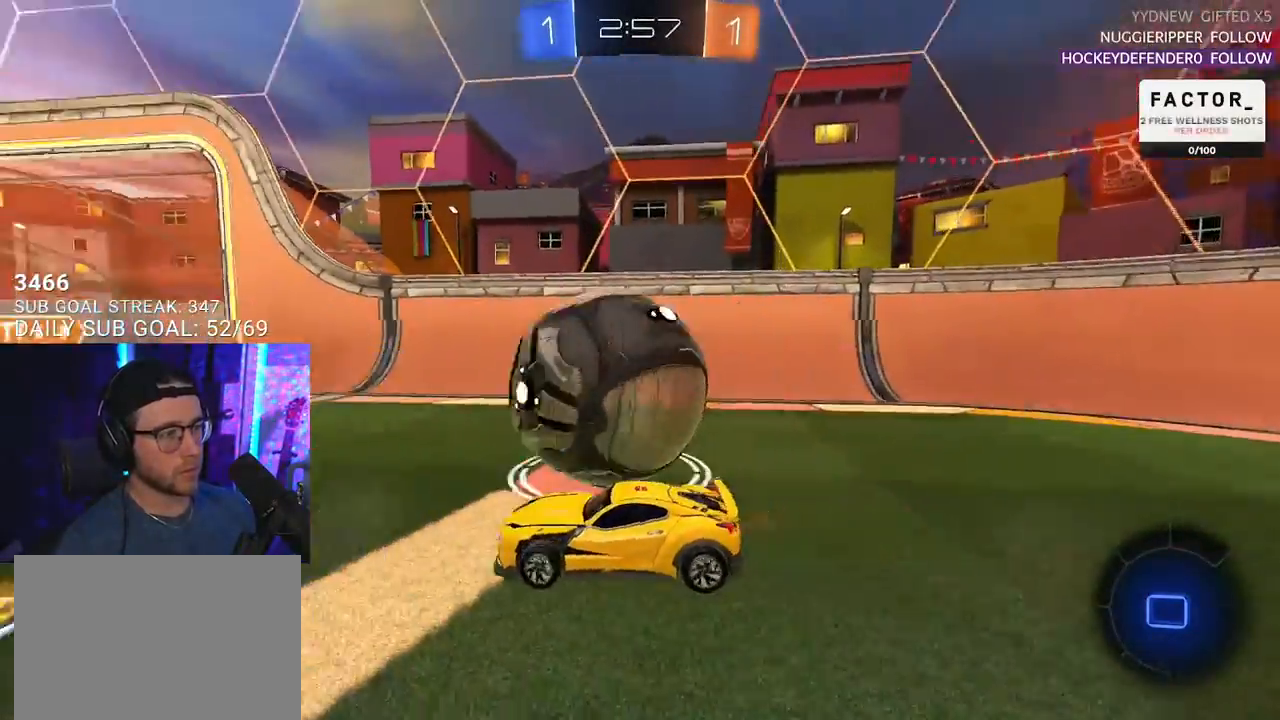
{"buttons": ["SQUARE", "TRIANGLE", "R2", "L3"], "left_stick": "down", "right_stick": "center", "events": [[250, "CROSS", "down"], [250, "left_stick", "up-left"], [283, "L2", "down"], [333, "left_stick", "up-right"], [383, "L3", "down"], [400, "L2", "up"], [433, "SQUARE", "down"], [433, "TRIANGLE", "down"], [433, "left_stick", "down-right"], [483, "CROSS", "up"], [483, "left_stick", "down"]]}
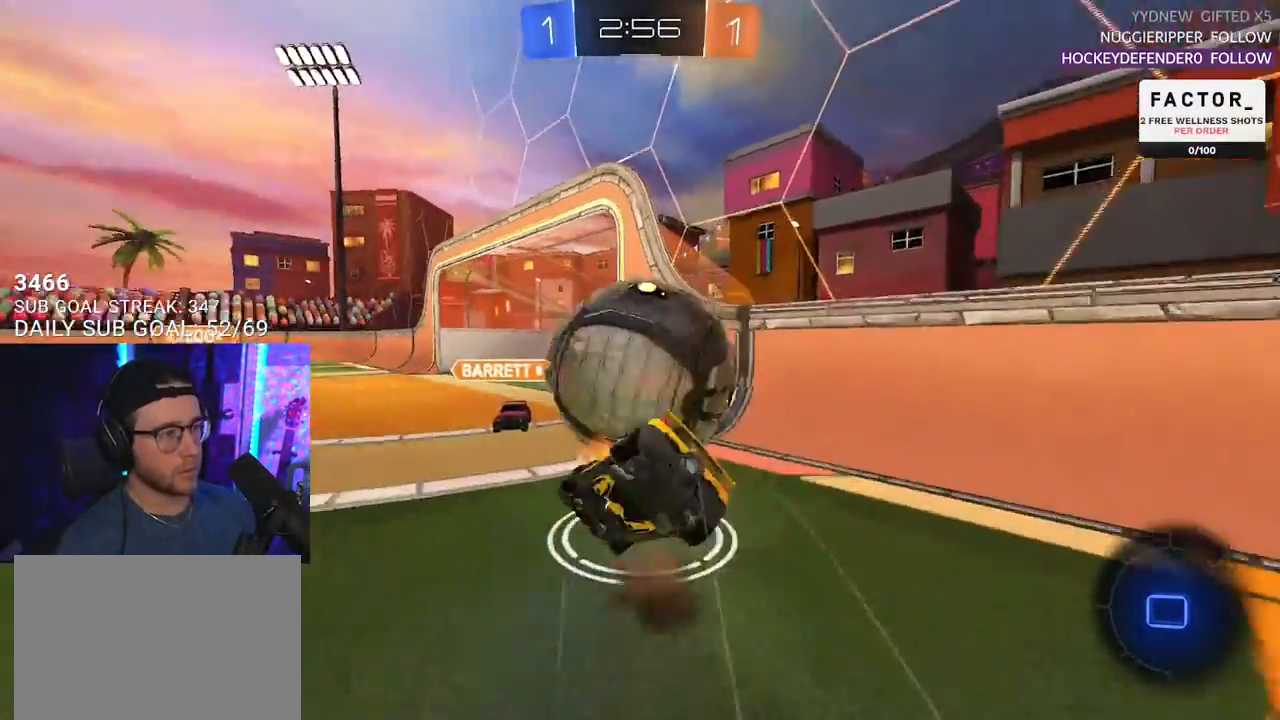
{"buttons": ["R2", "L3"], "left_stick": "down-right", "right_stick": "center", "events": [[17, "SQUARE", "up"], [83, "TRIANGLE", "up"], [133, "left_stick", "down-right"]]}
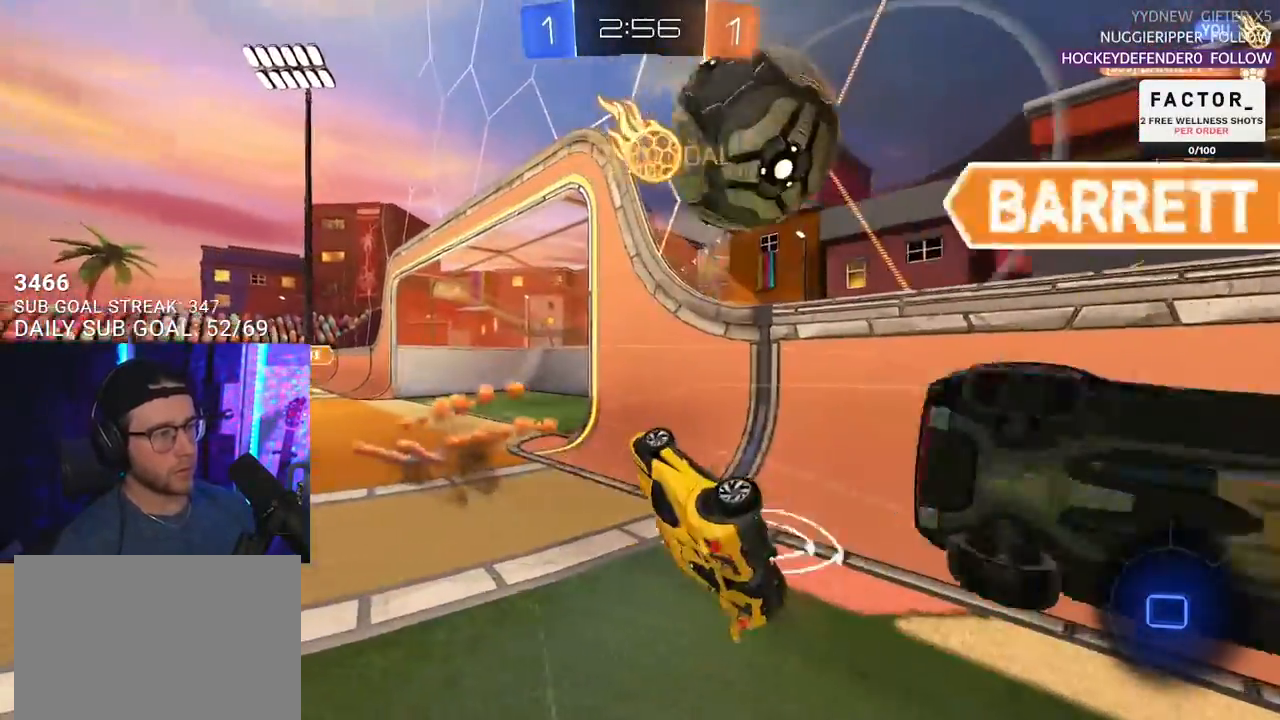
{"buttons": ["R2"], "left_stick": "left", "right_stick": "center", "events": [[133, "left_stick", "up"], [150, "L3", "up"], [233, "left_stick", "left"], [350, "TRIANGLE", "down"], [500, "TRIANGLE", "up"]]}
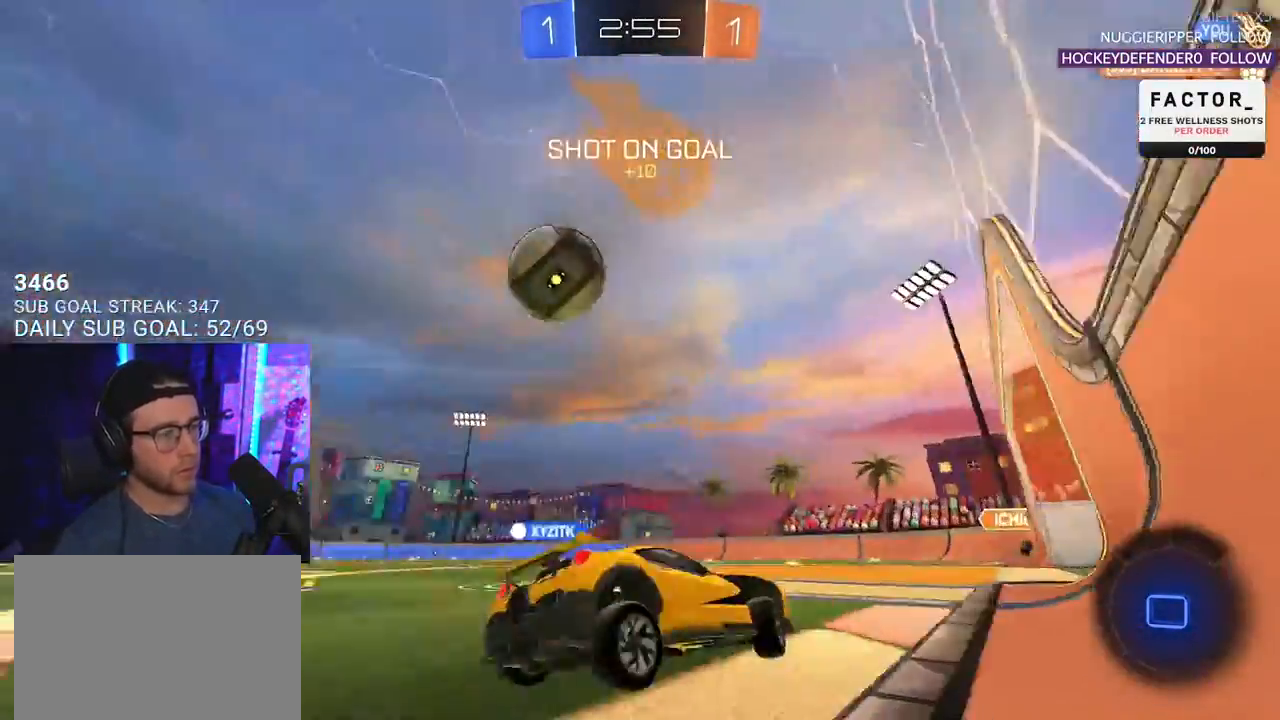
{"buttons": ["R2"], "left_stick": "left", "right_stick": "center", "events": []}
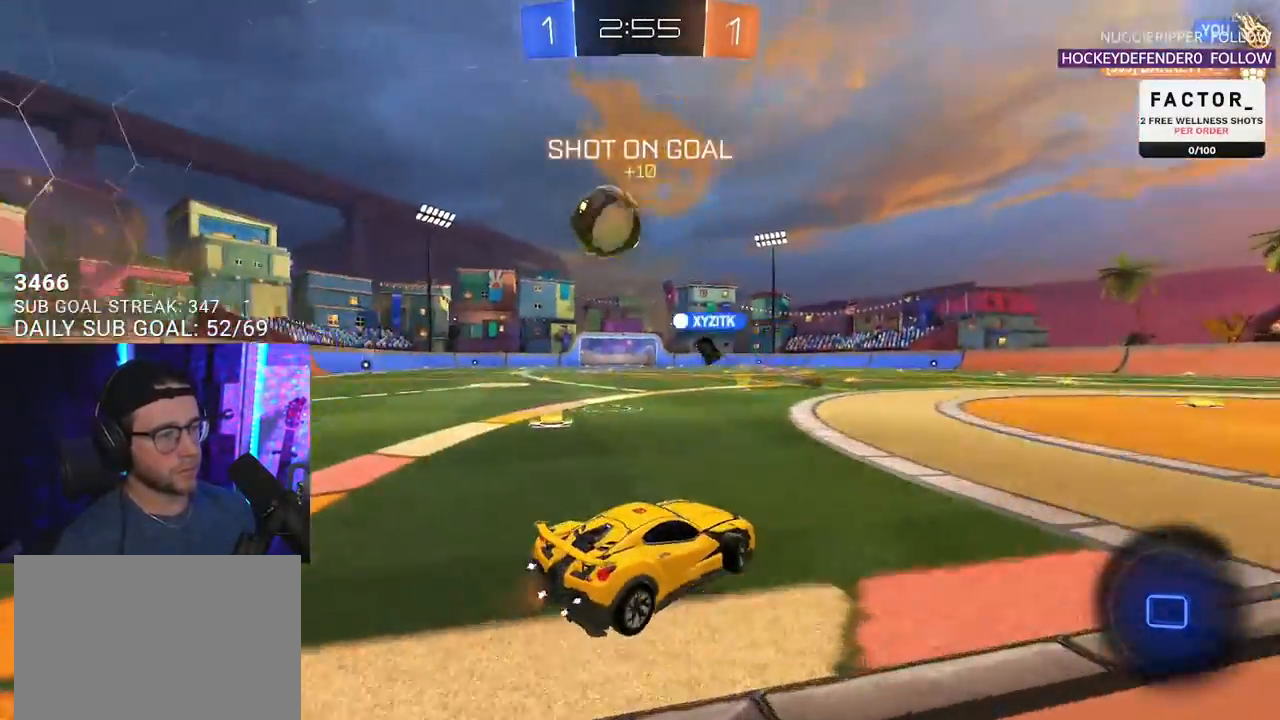
{"buttons": ["R2"], "left_stick": "center", "right_stick": "center", "events": [[483, "left_stick", "center"]]}
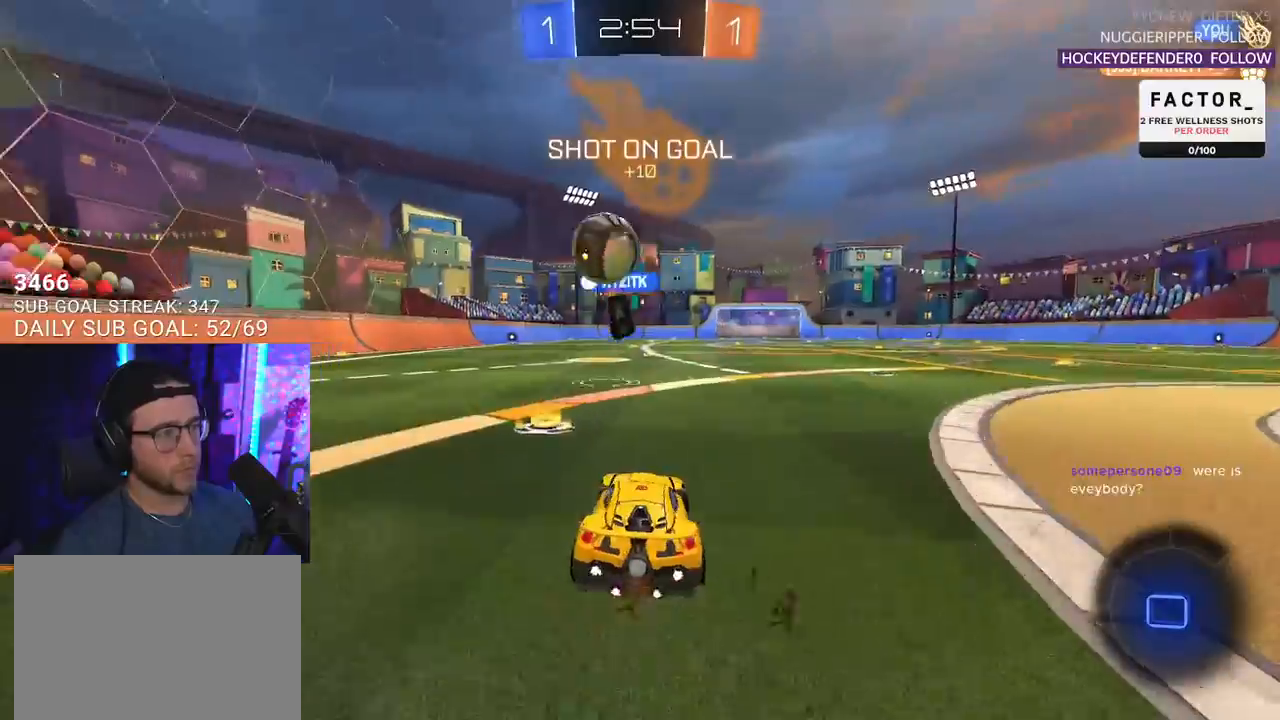
{"buttons": ["R2"], "left_stick": "center", "right_stick": "center", "events": [[217, "left_stick", "left"], [317, "left_stick", "center"]]}
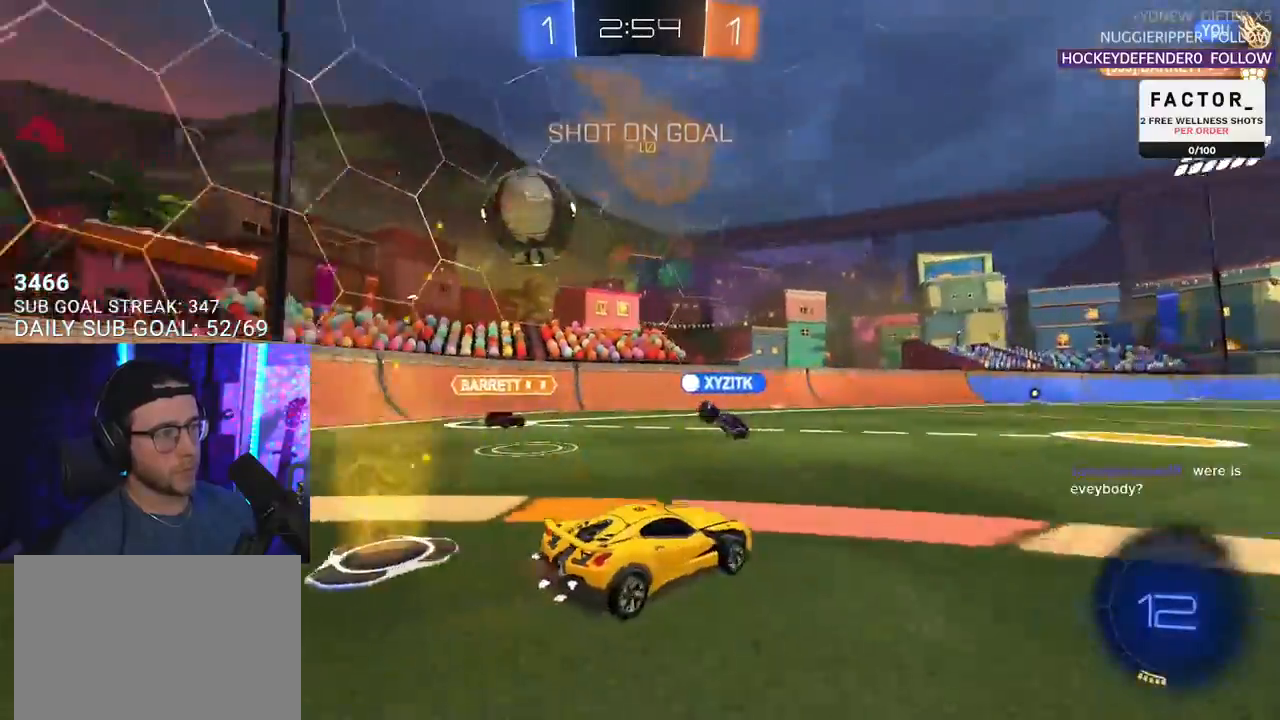
{"buttons": ["L2", "R2"], "left_stick": "down-left", "right_stick": "center", "events": [[217, "CROSS", "down"], [250, "left_stick", "up"], [283, "L2", "down"], [300, "left_stick", "up-left"], [417, "L2", "up"], [417, "left_stick", "down-left"], [500, "CROSS", "up"], [500, "L2", "down"]]}
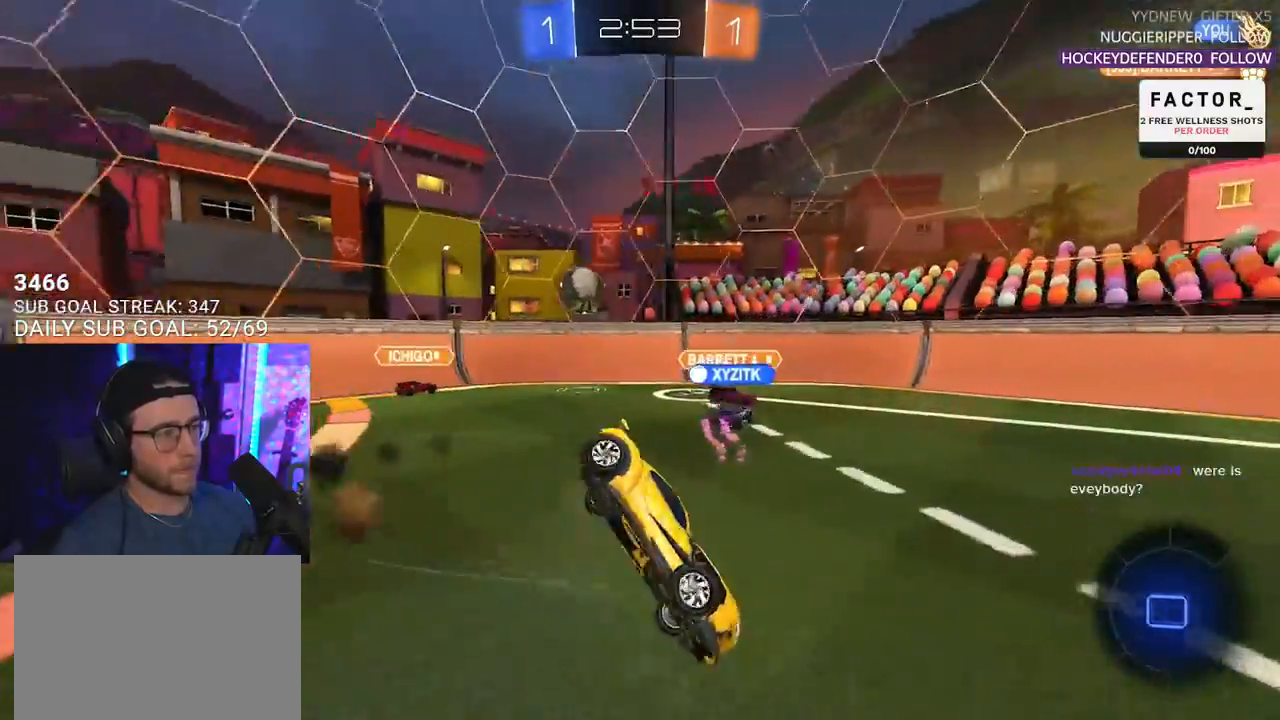
{"buttons": ["L2", "R2"], "left_stick": "down-left", "right_stick": "center", "events": []}
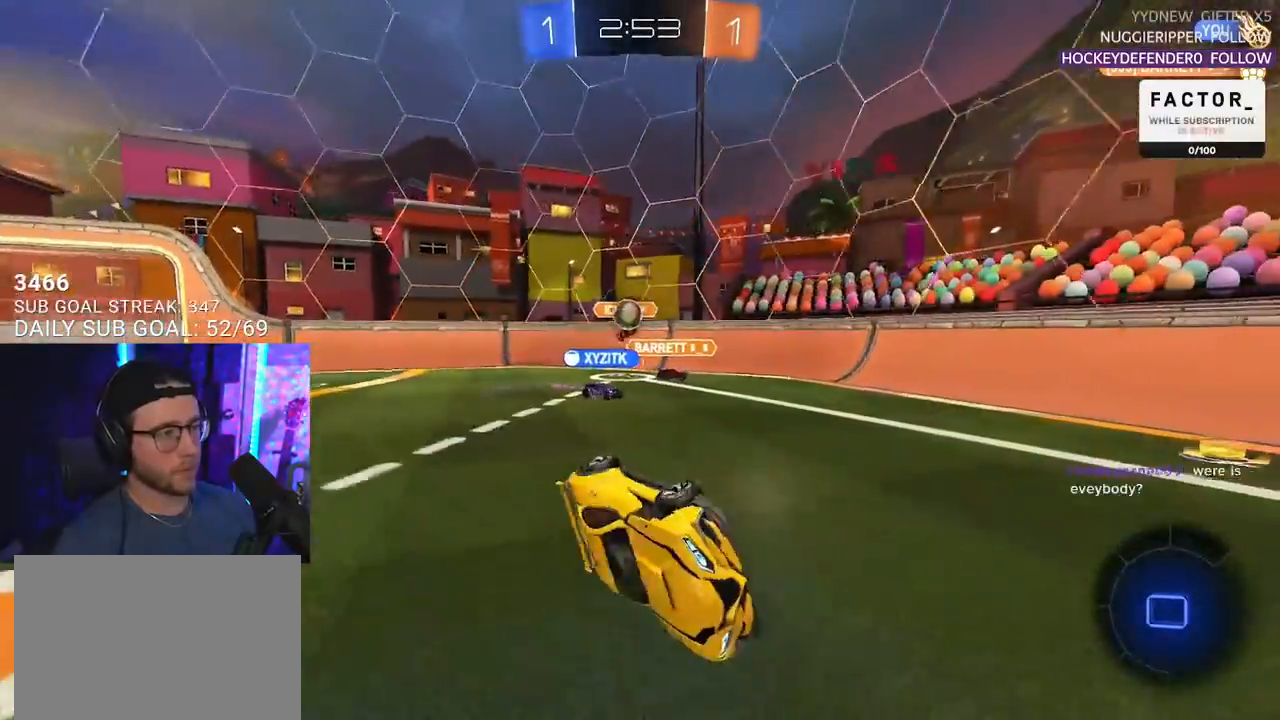
{"buttons": ["R2"], "left_stick": "center", "right_stick": "center", "events": [[167, "L2", "up"], [183, "TRIANGLE", "down"], [233, "left_stick", "center"], [267, "TRIANGLE", "up"]]}
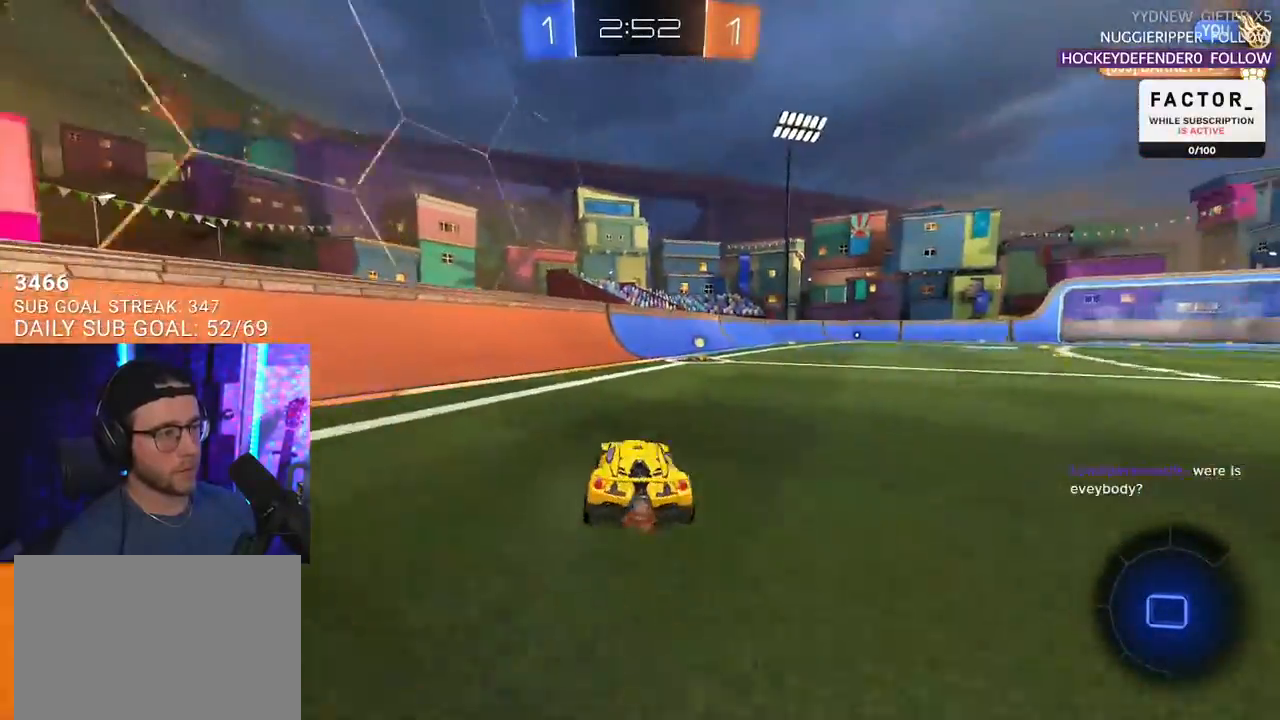
{"buttons": ["R2"], "left_stick": "center", "right_stick": "center", "events": [[100, "left_stick", "right"], [217, "TRIANGLE", "down"], [283, "TRIANGLE", "up"], [283, "left_stick", "center"]]}
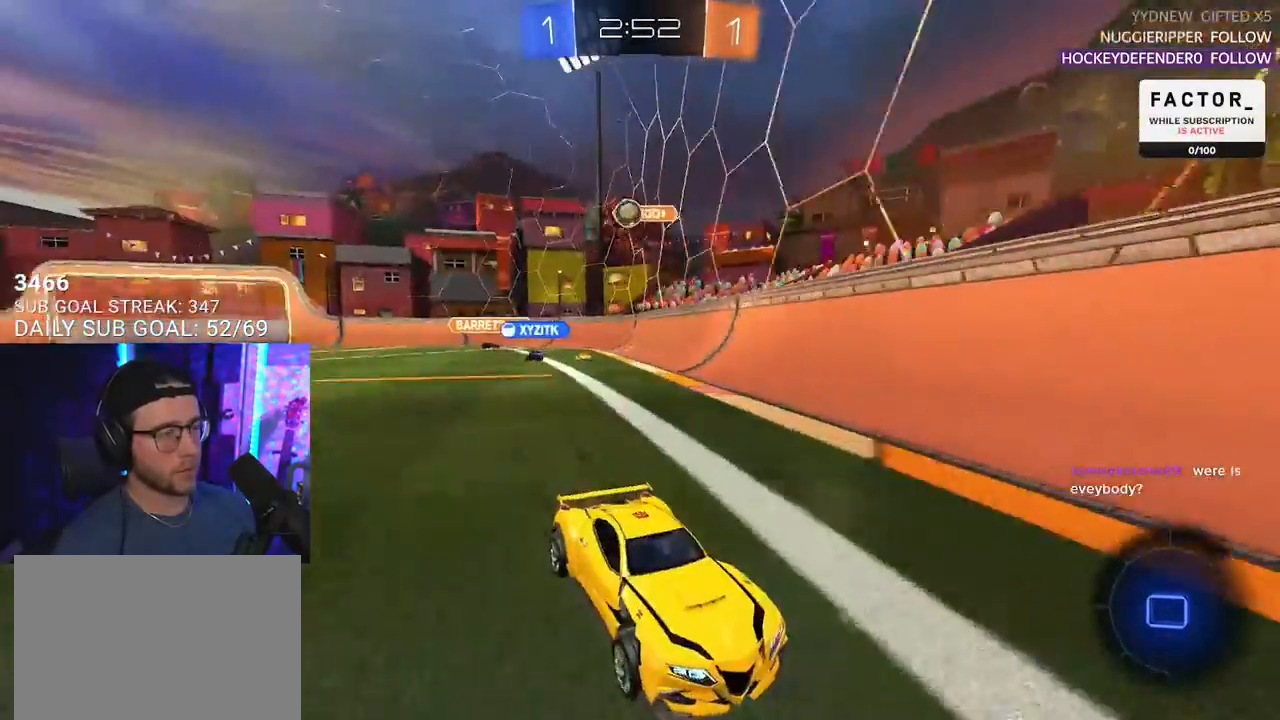
{"buttons": ["R2"], "left_stick": "left", "right_stick": "center", "events": [[200, "left_stick", "right"], [300, "left_stick", "center"], [500, "left_stick", "left"]]}
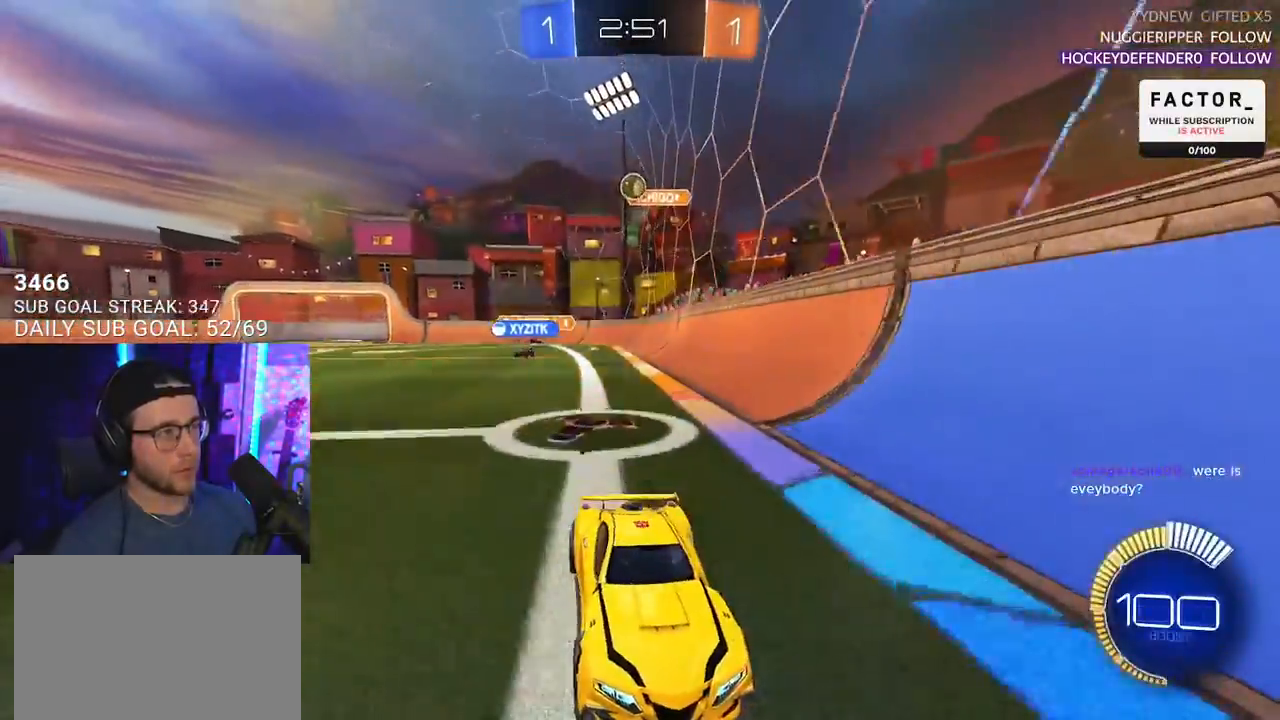
{"buttons": ["R2"], "left_stick": "up-right", "right_stick": "center", "events": [[383, "left_stick", "up-right"]]}
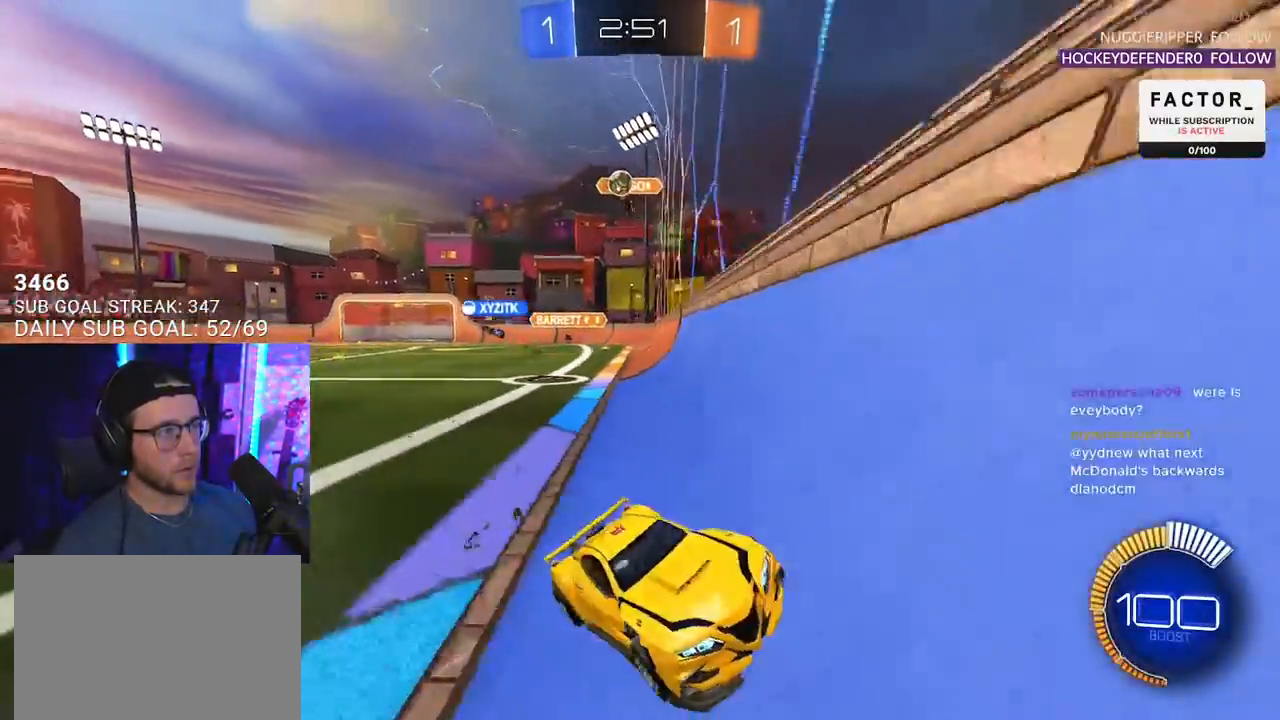
{"buttons": ["R2"], "left_stick": "center", "right_stick": "center", "events": [[50, "SQUARE", "down"], [200, "SQUARE", "up"], [450, "left_stick", "center"]]}
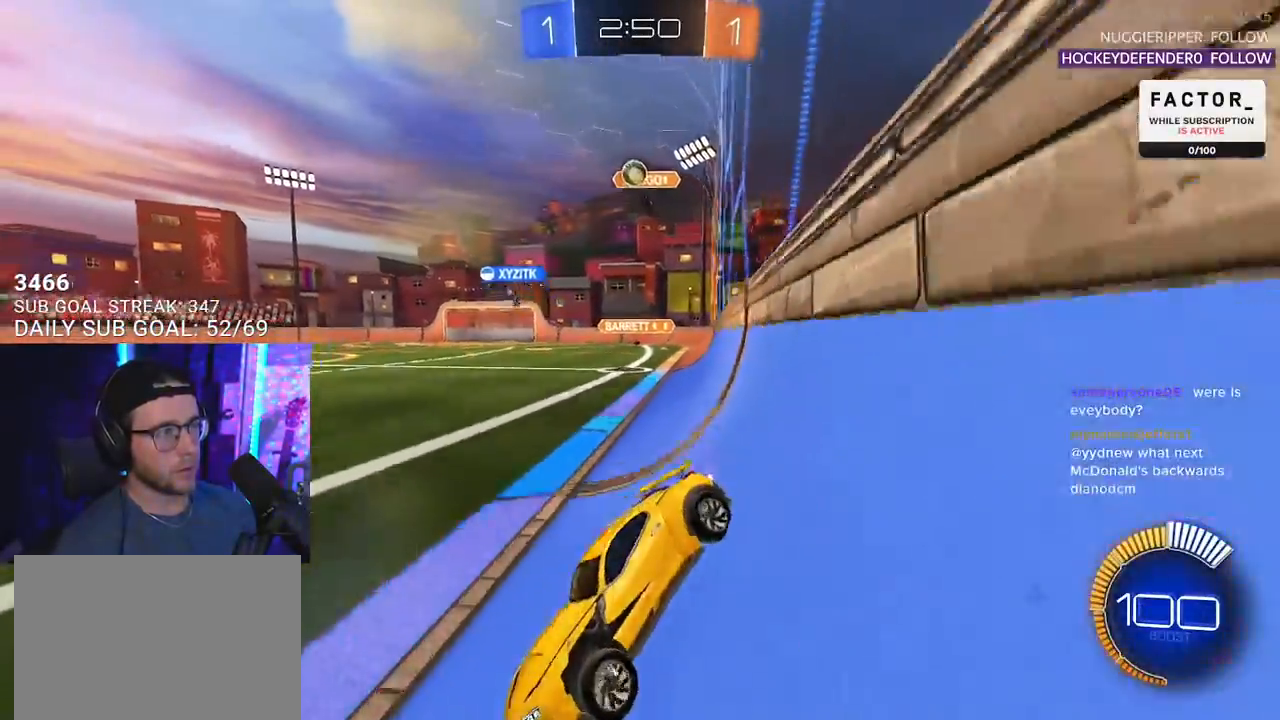
{"buttons": ["R2"], "left_stick": "center", "right_stick": "center", "events": [[117, "left_stick", "left"], [433, "left_stick", "center"]]}
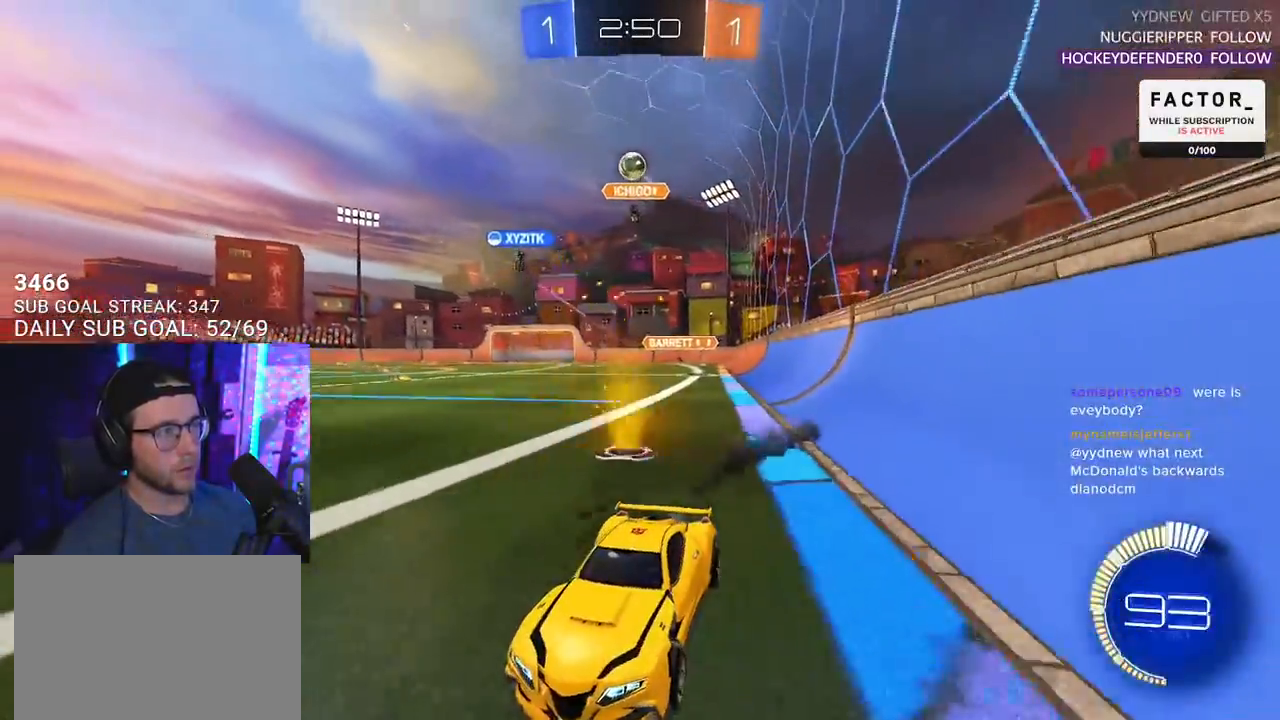
{"buttons": ["R2"], "left_stick": "right", "right_stick": "center", "events": [[367, "left_stick", "right"]]}
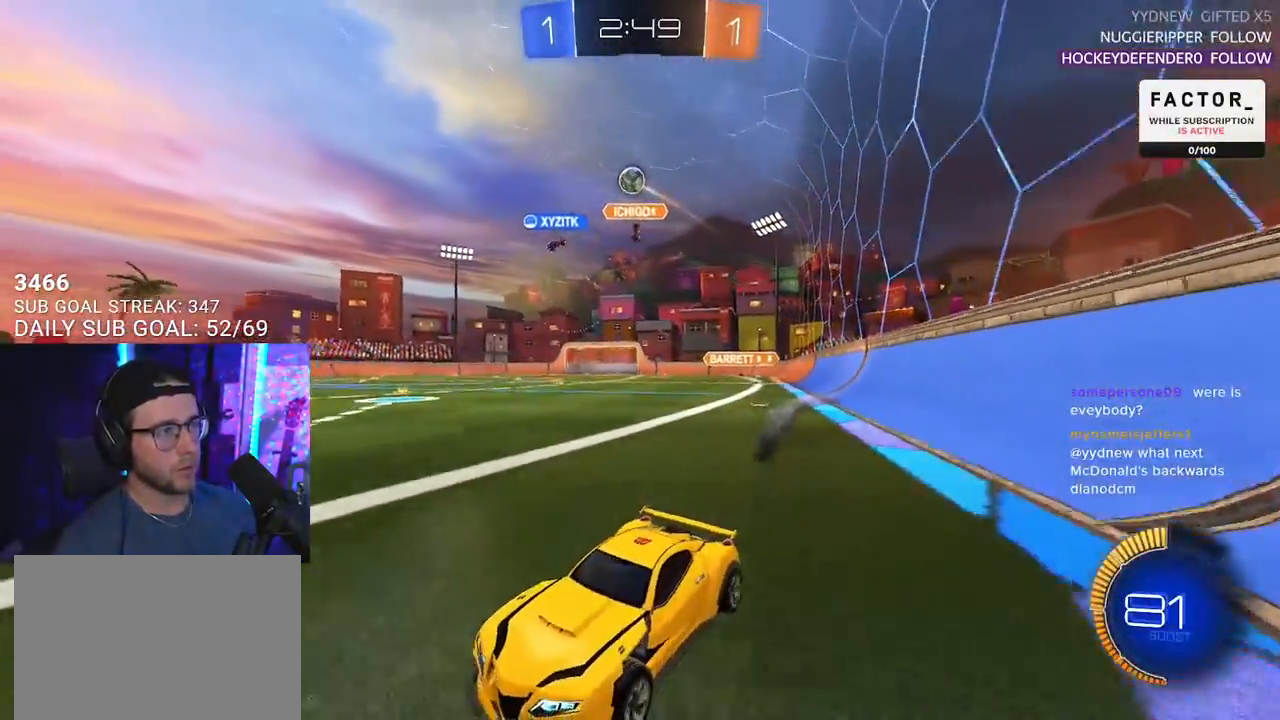
{"buttons": ["L2"], "left_stick": "center", "right_stick": "center", "events": [[17, "left_stick", "center"], [283, "left_stick", "right"], [417, "L2", "down"], [417, "R2", "up"], [483, "left_stick", "center"]]}
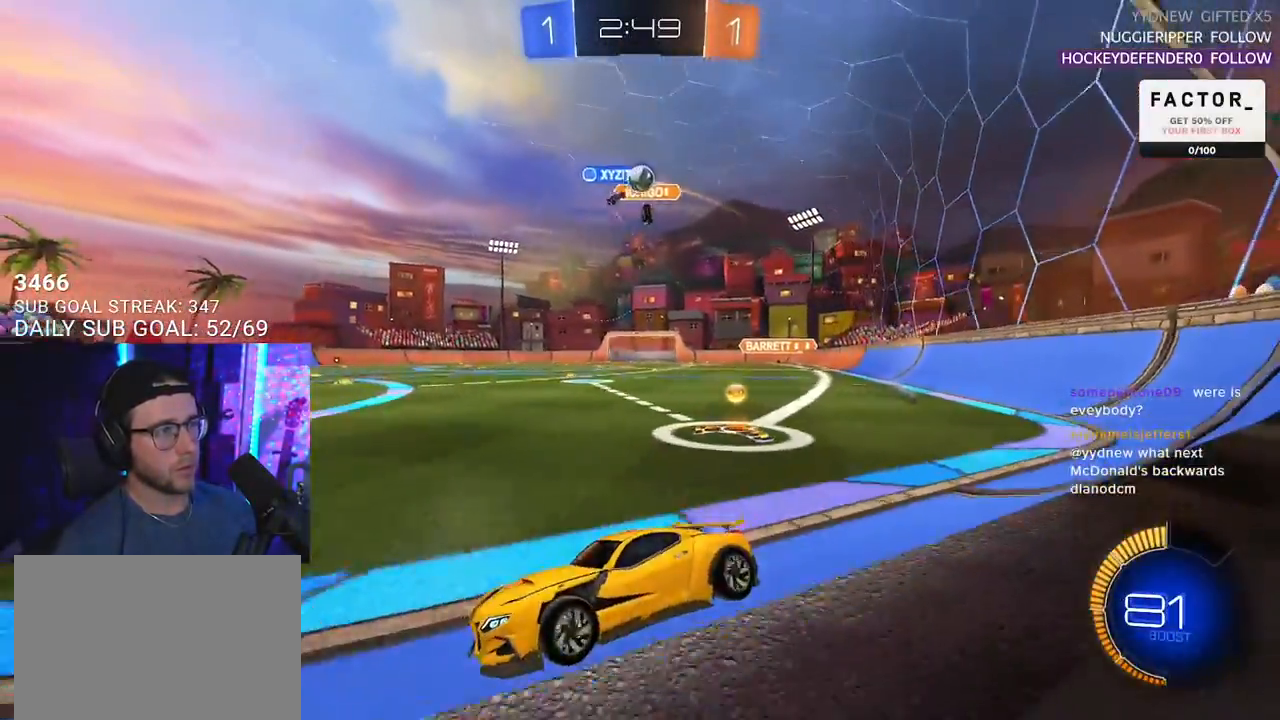
{"buttons": ["SQUARE", "R2"], "left_stick": "left", "right_stick": "center", "events": [[17, "left_stick", "left"], [233, "R2", "down"], [283, "L2", "up"], [467, "SQUARE", "down"]]}
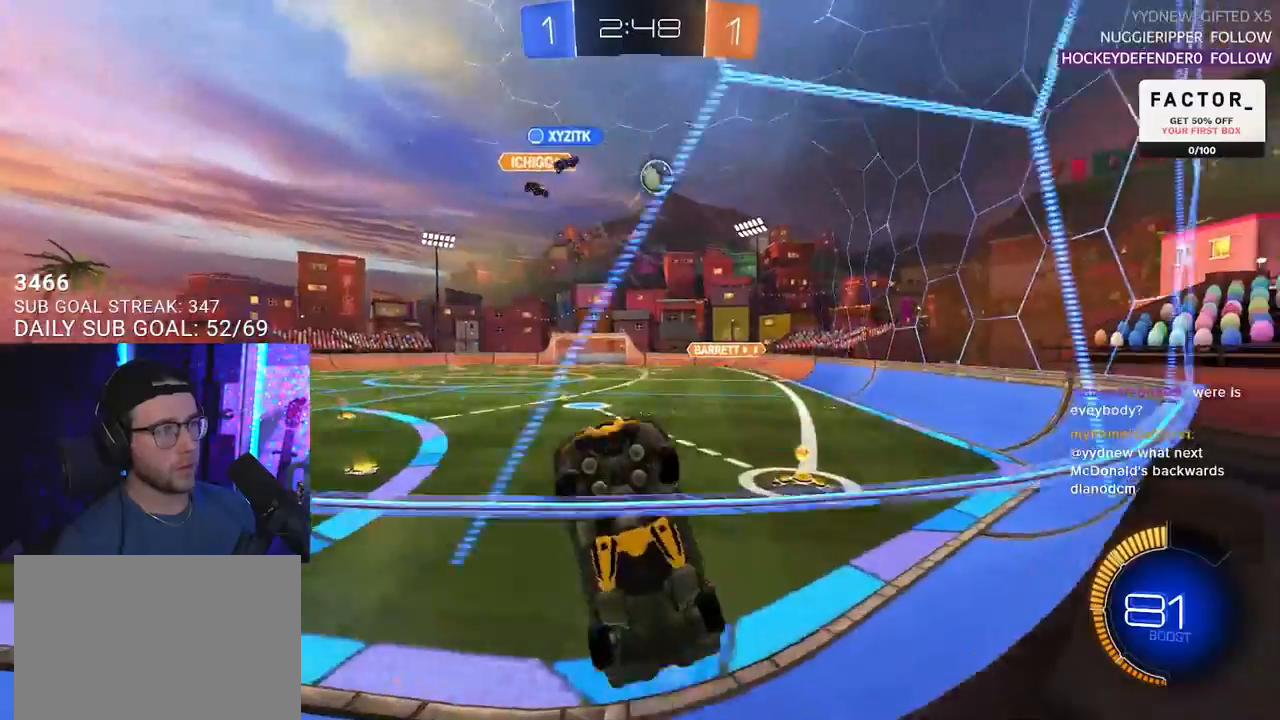
{"buttons": ["R2"], "left_stick": "left", "right_stick": "center", "events": [[150, "SQUARE", "up"]]}
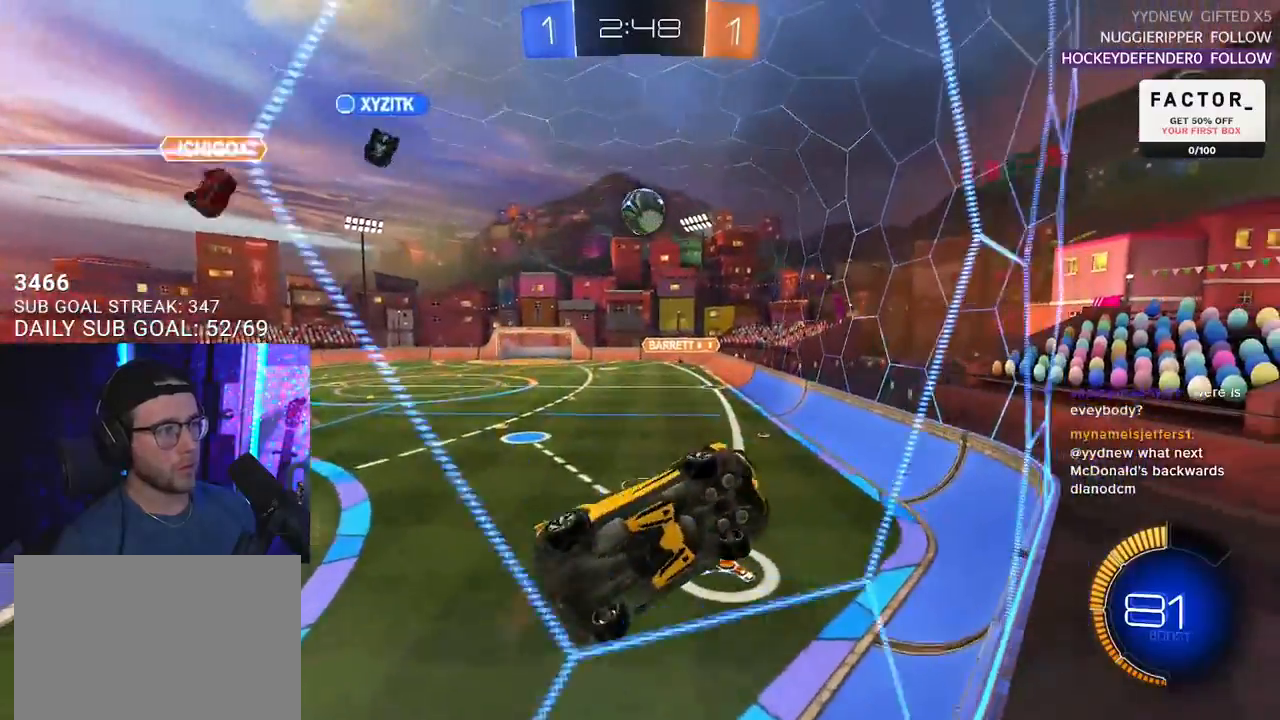
{"buttons": ["R2"], "left_stick": "left", "right_stick": "center", "events": [[217, "L2", "down"], [217, "R2", "up"], [467, "L2", "up"], [467, "R2", "down"]]}
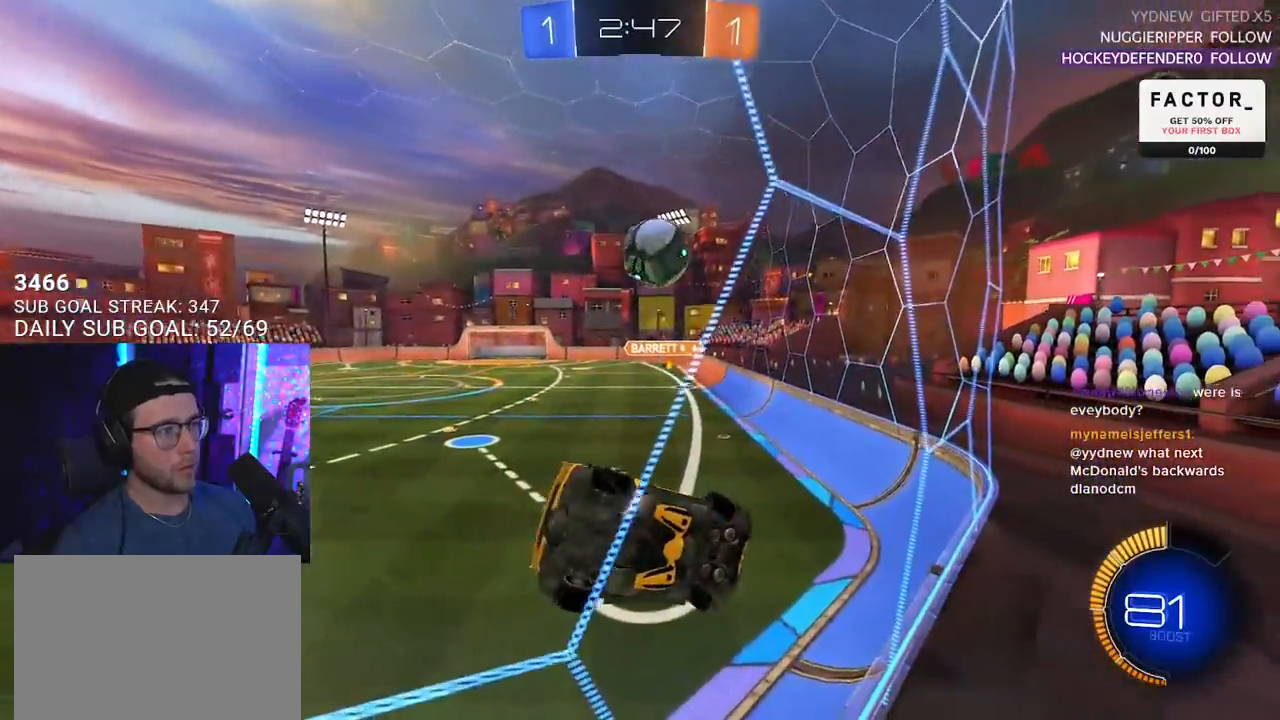
{"buttons": ["R2"], "left_stick": "left", "right_stick": "center", "events": []}
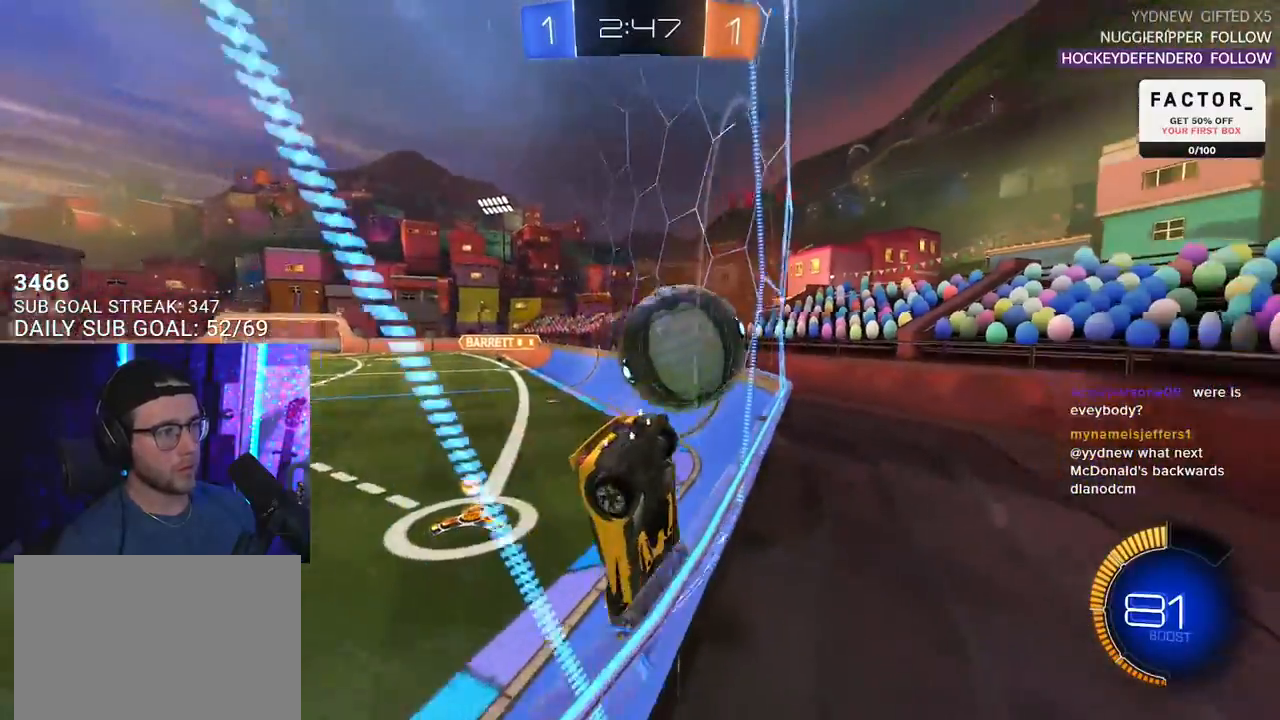
{"buttons": ["R2"], "left_stick": "right", "right_stick": "center", "events": [[133, "L2", "down"], [133, "R2", "up"], [233, "R2", "down"], [267, "L2", "up"], [317, "left_stick", "down-left"], [500, "left_stick", "right"]]}
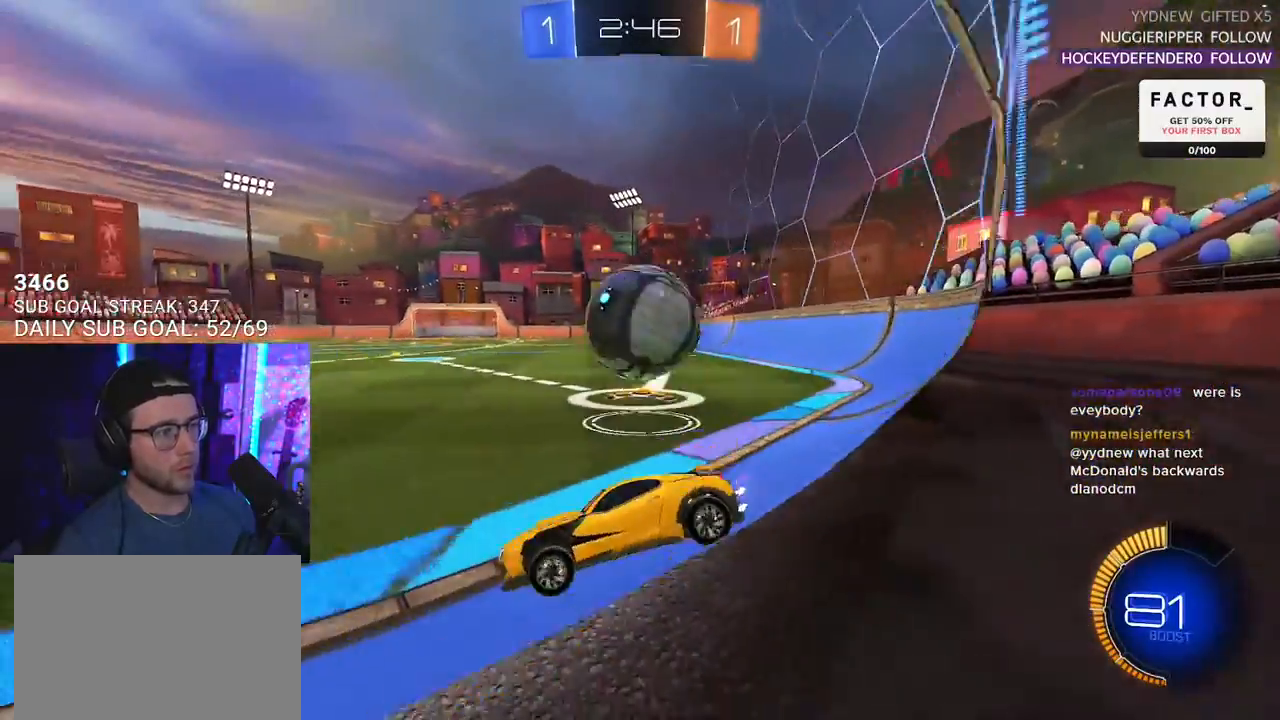
{"buttons": [], "left_stick": "center", "right_stick": "center", "events": [[100, "R2", "up"], [450, "left_stick", "center"]]}
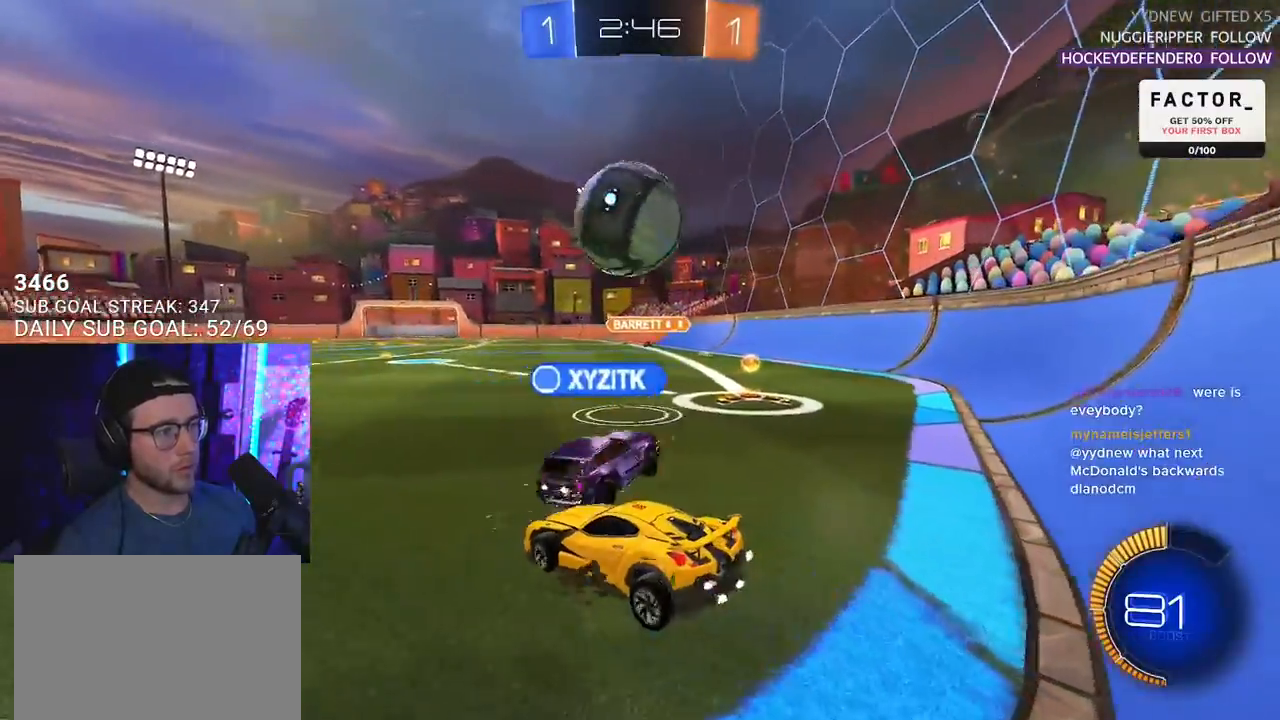
{"buttons": ["R2"], "left_stick": "center", "right_stick": "center", "events": [[83, "left_stick", "left"], [117, "R2", "down"], [167, "left_stick", "center"]]}
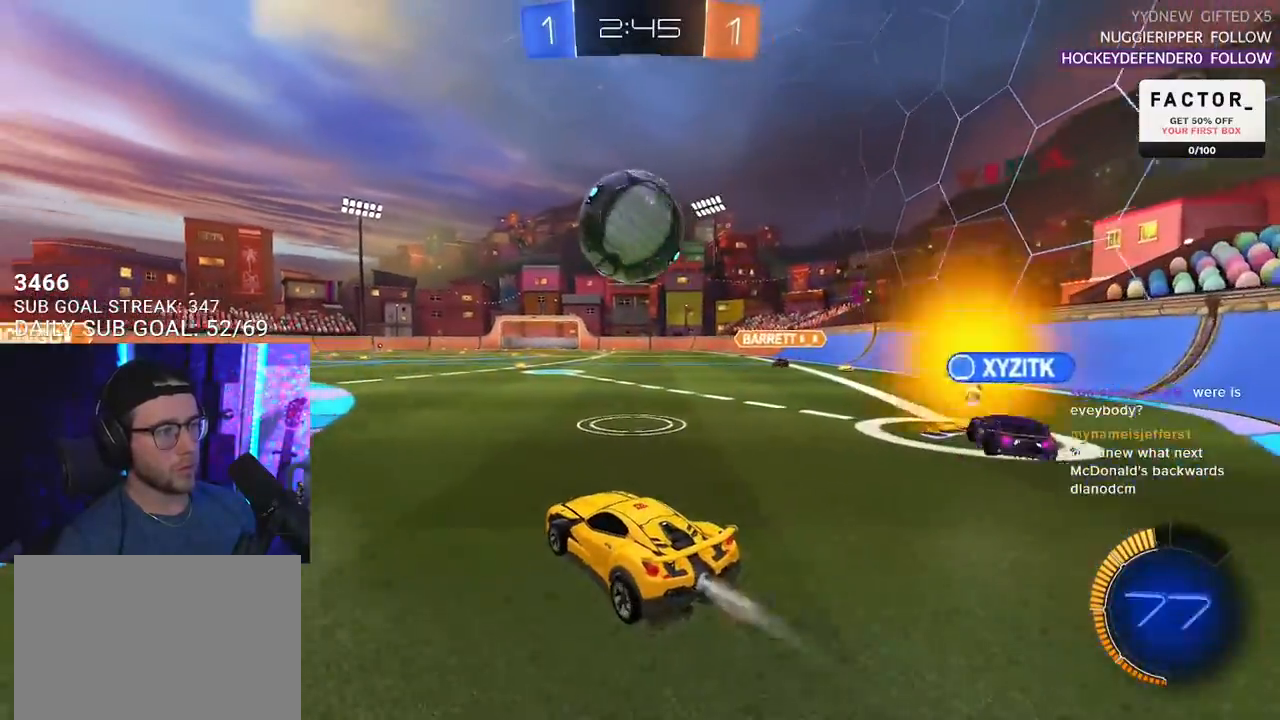
{"buttons": ["CROSS", "L2", "R2"], "left_stick": "up-right", "right_stick": "center", "events": [[150, "left_stick", "right"], [250, "left_stick", "center"], [450, "CROSS", "down"], [450, "left_stick", "up-right"], [467, "L2", "down"]]}